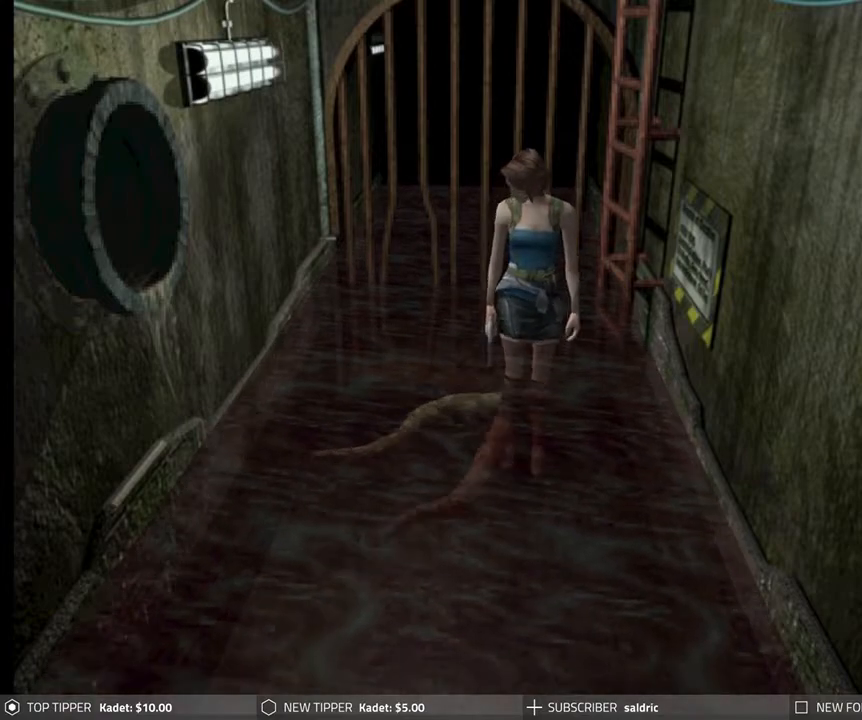
Gameplay with a controller (PlayStation layout); each line is a JSON object with the inputs held at the frame after it. "events" lists button and stick changes between this image and that frame as [ms after this image, input, new state], when the widget could be followed in between. Not read: right_stick.
{"buttons": ["CROSS", "DPAD_LEFT"], "left_stick": "center", "events": [[417, "CROSS", "down"]]}
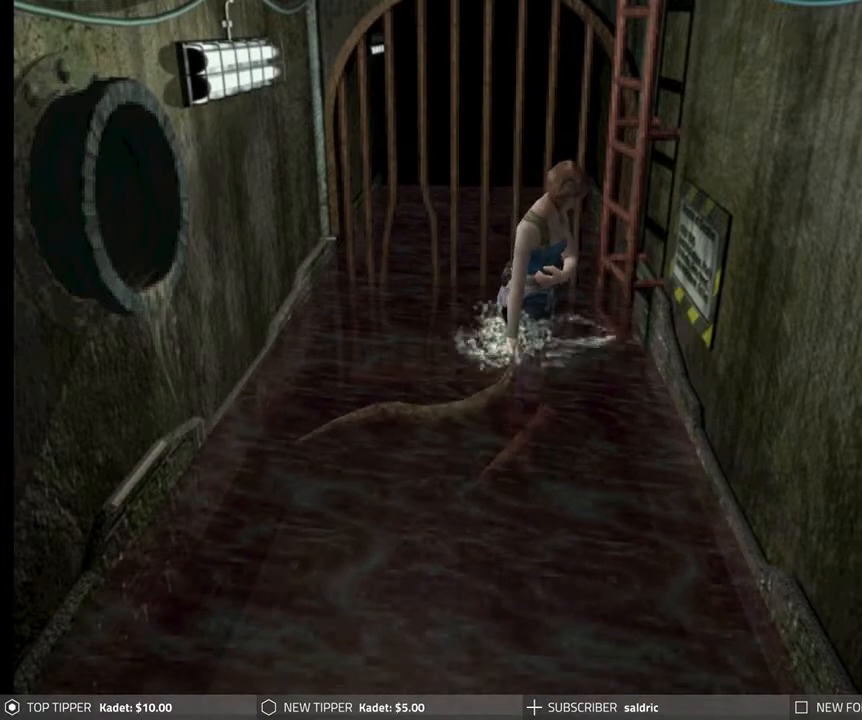
{"buttons": ["CROSS", "DPAD_UP", "DPAD_LEFT"], "left_stick": "center", "events": [[17, "CROSS", "up"], [83, "CROSS", "down"], [217, "CROSS", "up"], [267, "CROSS", "down"], [333, "DPAD_UP", "down"], [400, "CROSS", "up"], [450, "CROSS", "down"]]}
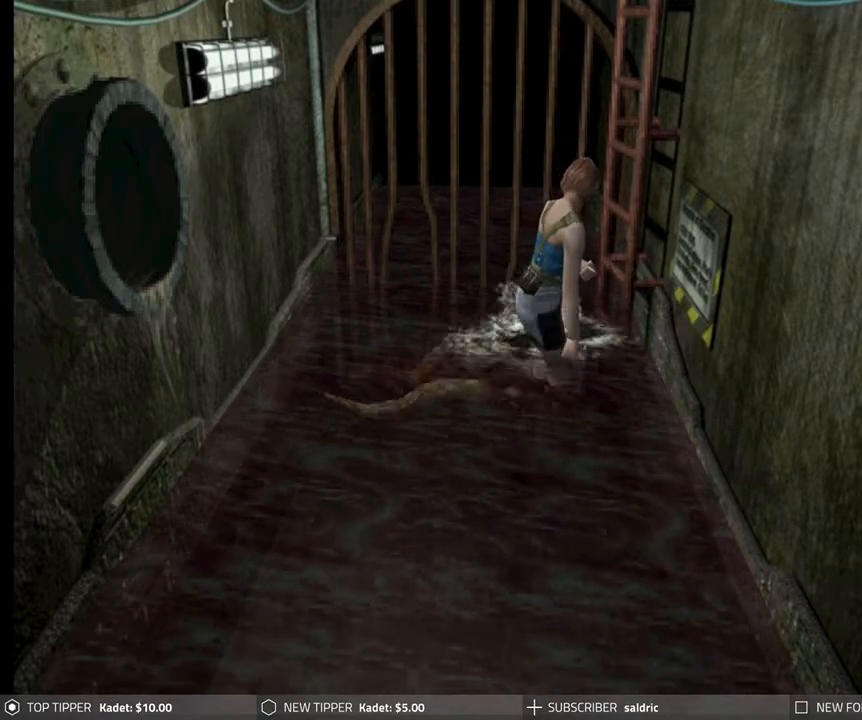
{"buttons": ["DPAD_UP", "DPAD_LEFT"], "left_stick": "center", "events": [[83, "CROSS", "up"], [133, "CROSS", "down"], [267, "CROSS", "up"], [317, "CROSS", "down"], [433, "CROSS", "up"]]}
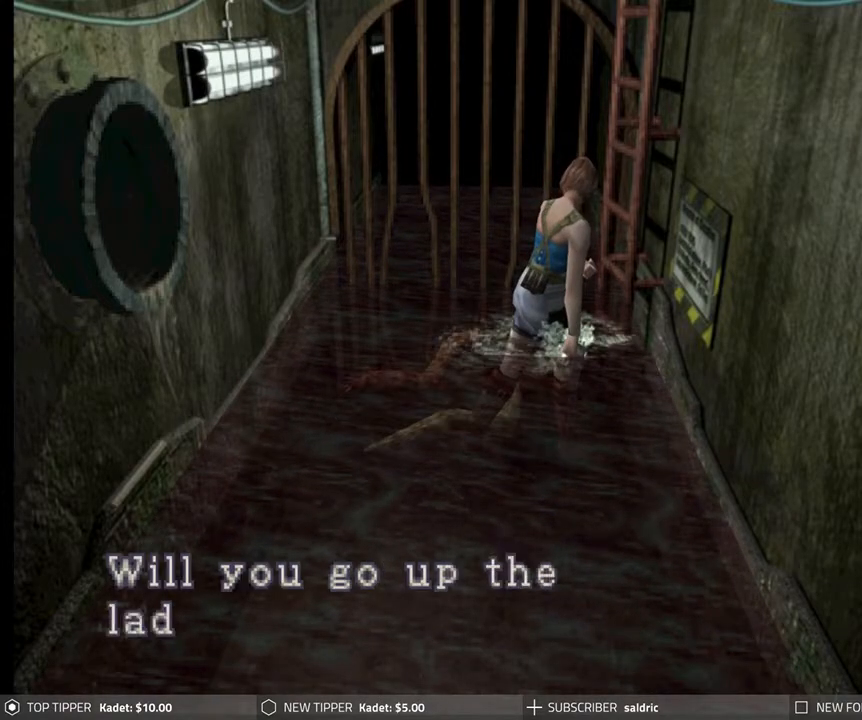
{"buttons": ["CROSS"], "left_stick": "center", "events": [[17, "CROSS", "down"], [33, "DPAD_LEFT", "up"], [50, "DPAD_UP", "up"], [150, "CROSS", "up"], [217, "CROSS", "down"], [367, "CROSS", "up"], [417, "CROSS", "down"]]}
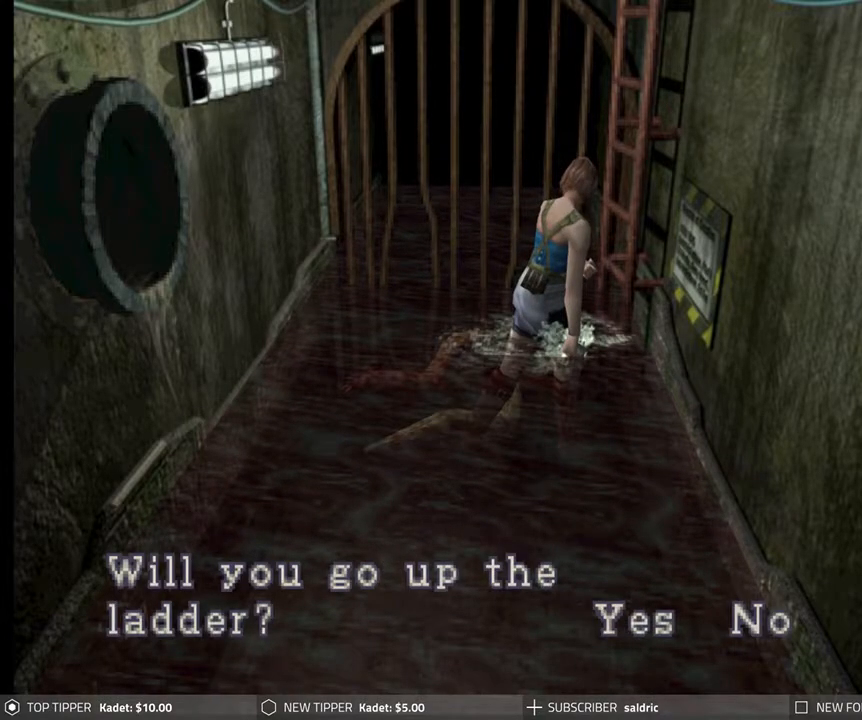
{"buttons": [], "left_stick": "center", "events": [[33, "CROSS", "up"], [83, "CROSS", "down"], [233, "CROSS", "up"]]}
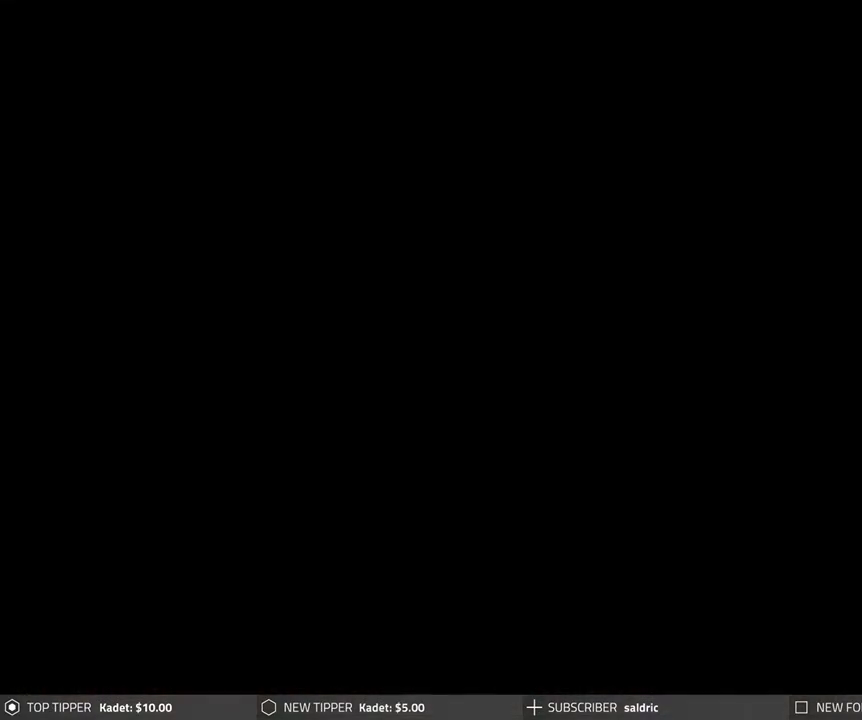
{"buttons": [], "left_stick": "center", "events": []}
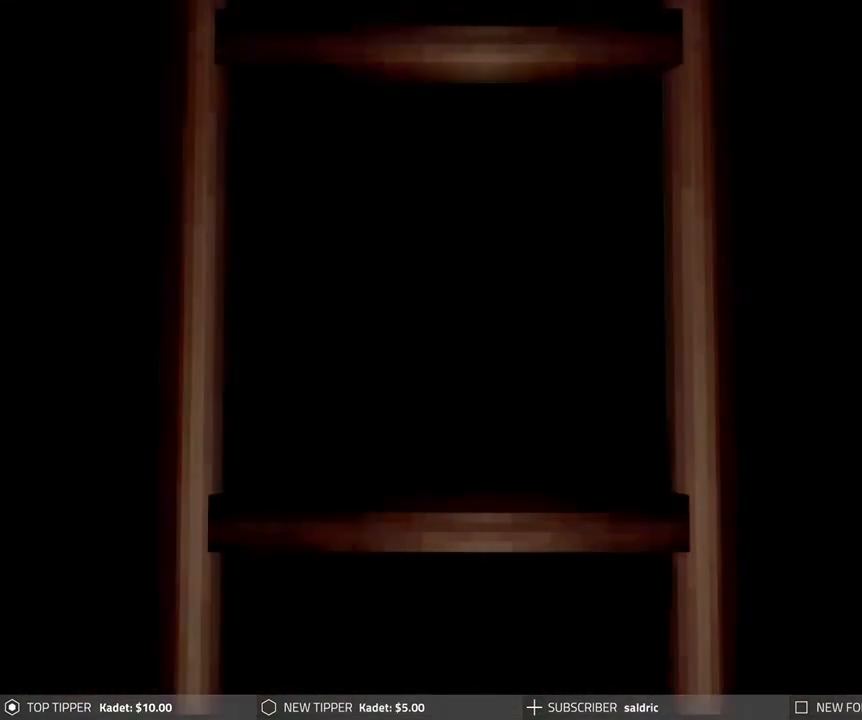
{"buttons": [], "left_stick": "center", "events": []}
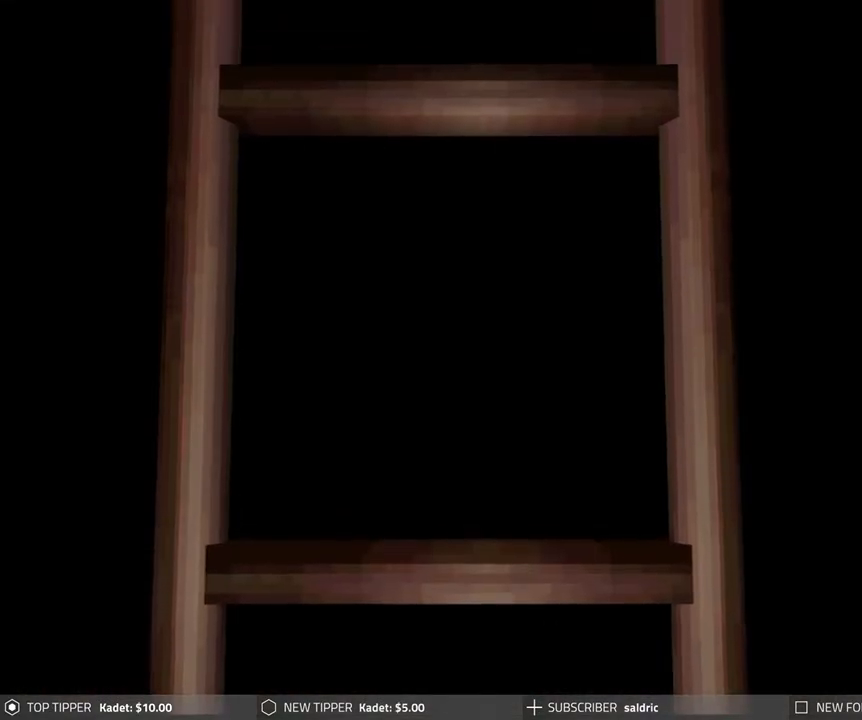
{"buttons": [], "left_stick": "center", "events": []}
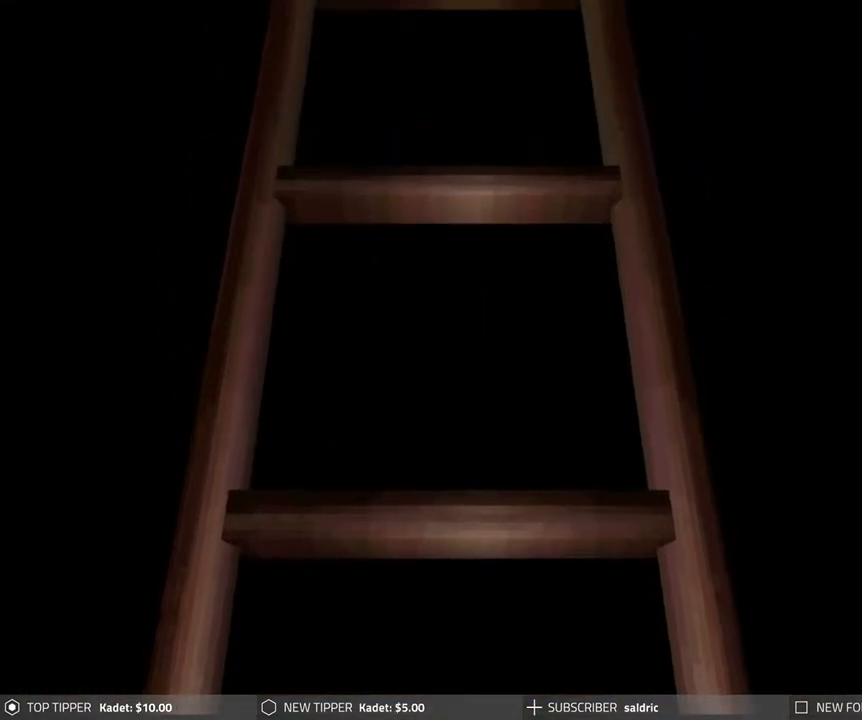
{"buttons": ["CROSS"], "left_stick": "center", "events": [[467, "CROSS", "down"]]}
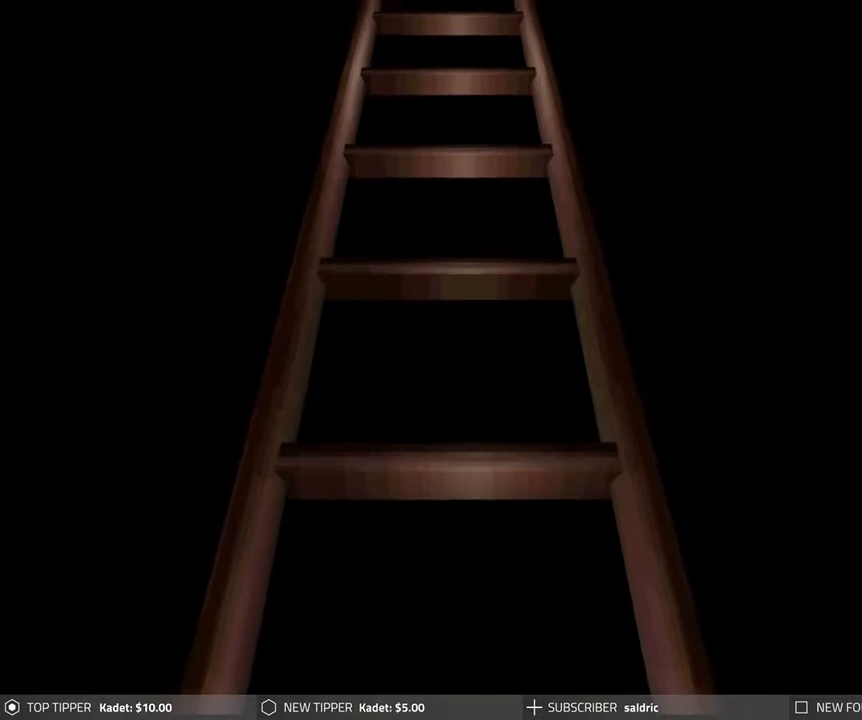
{"buttons": ["CROSS"], "left_stick": "center", "events": []}
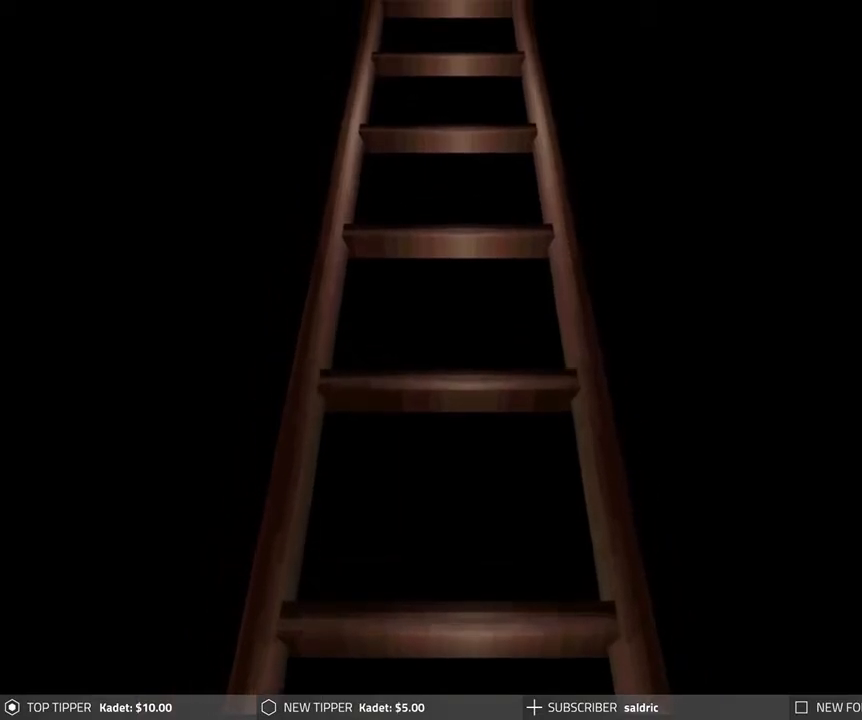
{"buttons": ["CROSS"], "left_stick": "center", "events": [[33, "CROSS", "up"], [317, "CROSS", "down"]]}
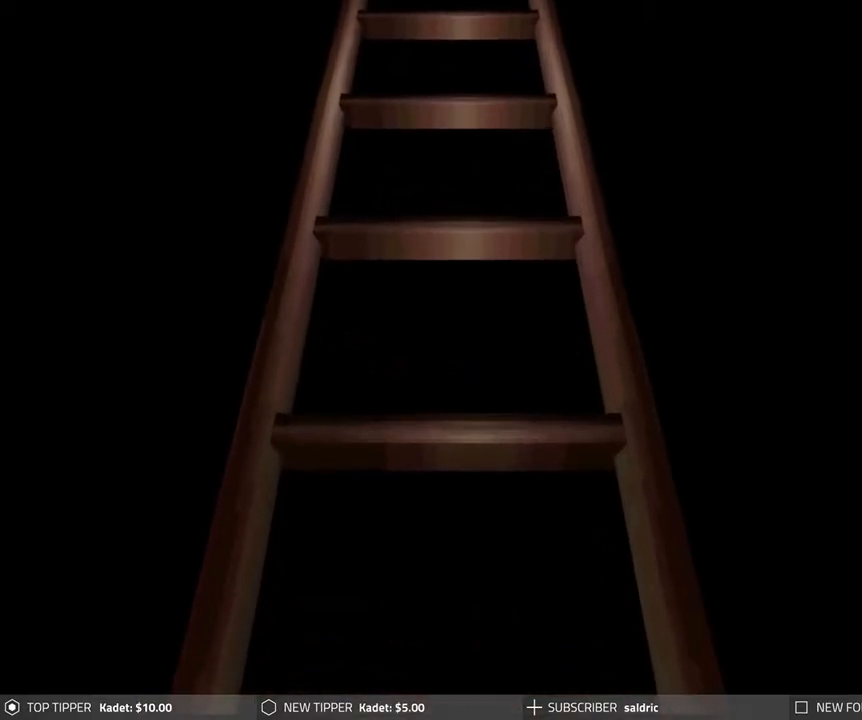
{"buttons": ["CROSS"], "left_stick": "center", "events": []}
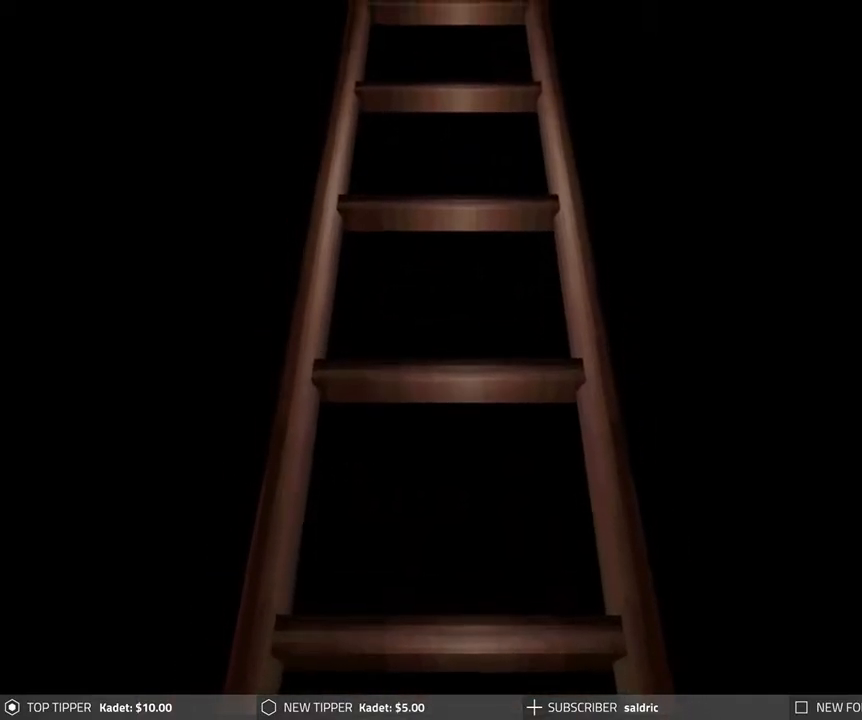
{"buttons": ["CROSS"], "left_stick": "center", "events": []}
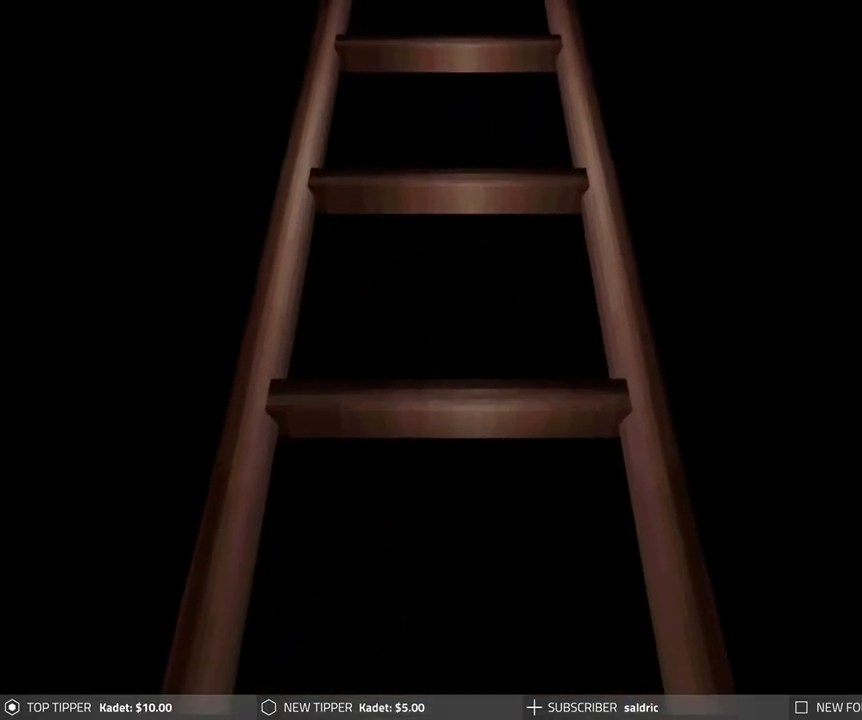
{"buttons": [], "left_stick": "center", "events": [[367, "CROSS", "up"]]}
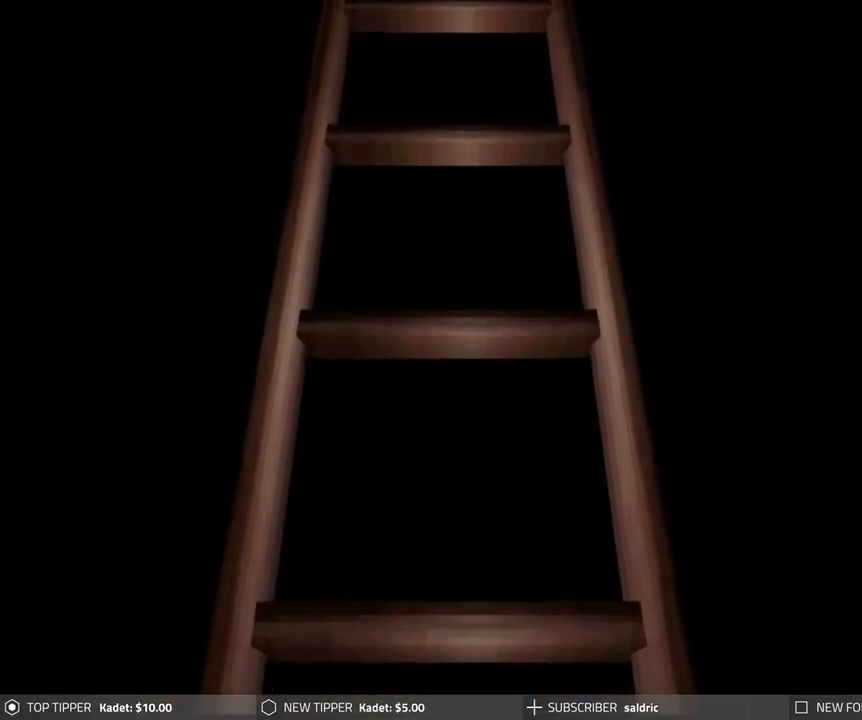
{"buttons": [], "left_stick": "center", "events": []}
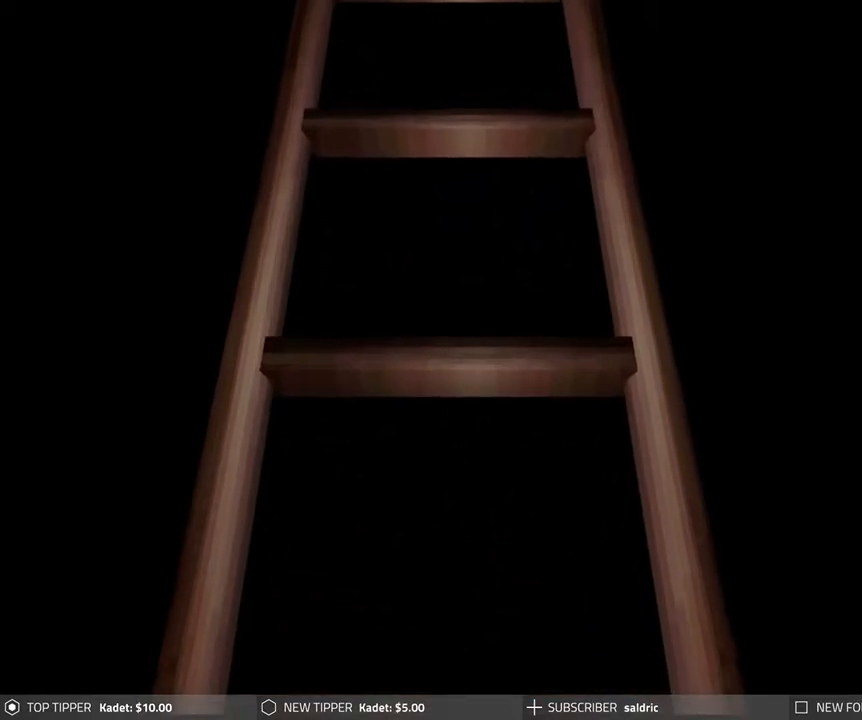
{"buttons": [], "left_stick": "center", "events": []}
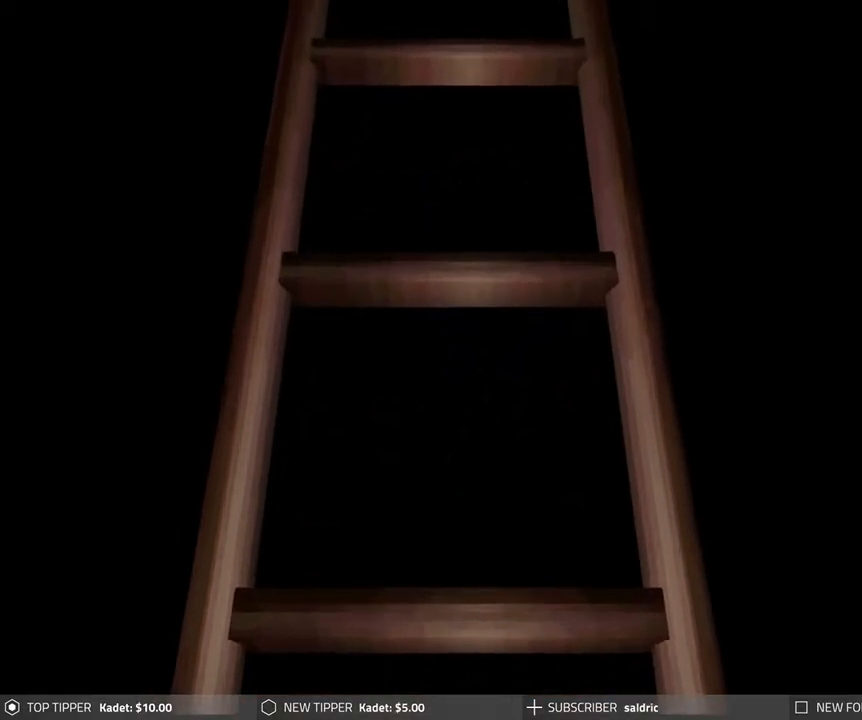
{"buttons": [], "left_stick": "center", "events": []}
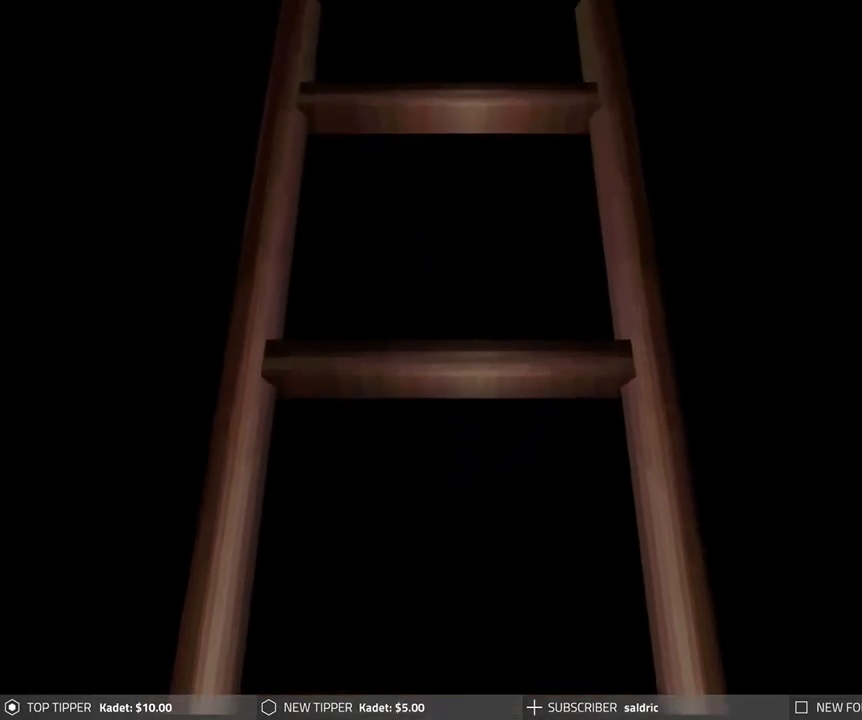
{"buttons": [], "left_stick": "center", "events": []}
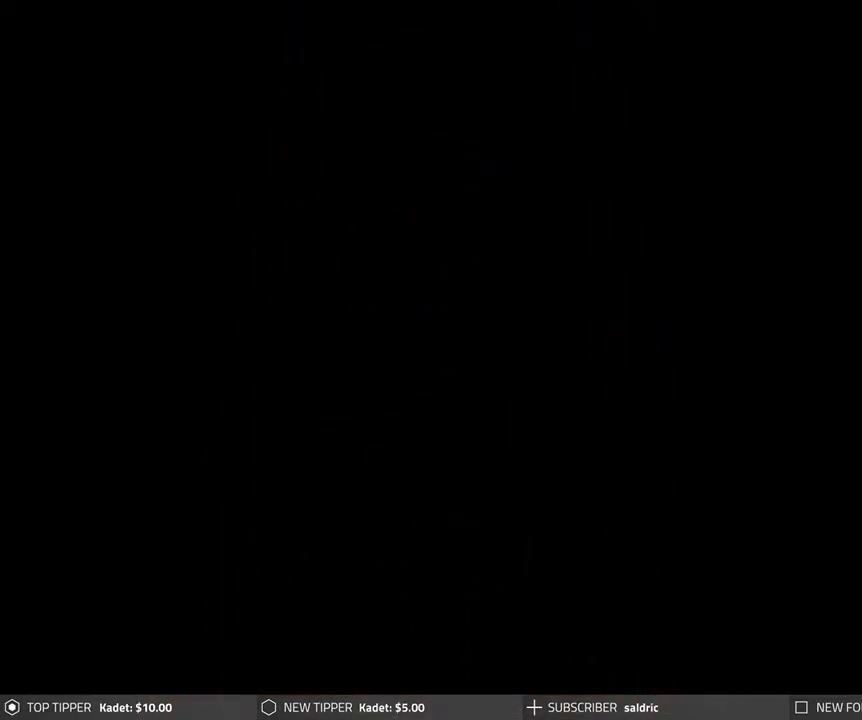
{"buttons": [], "left_stick": "center", "events": []}
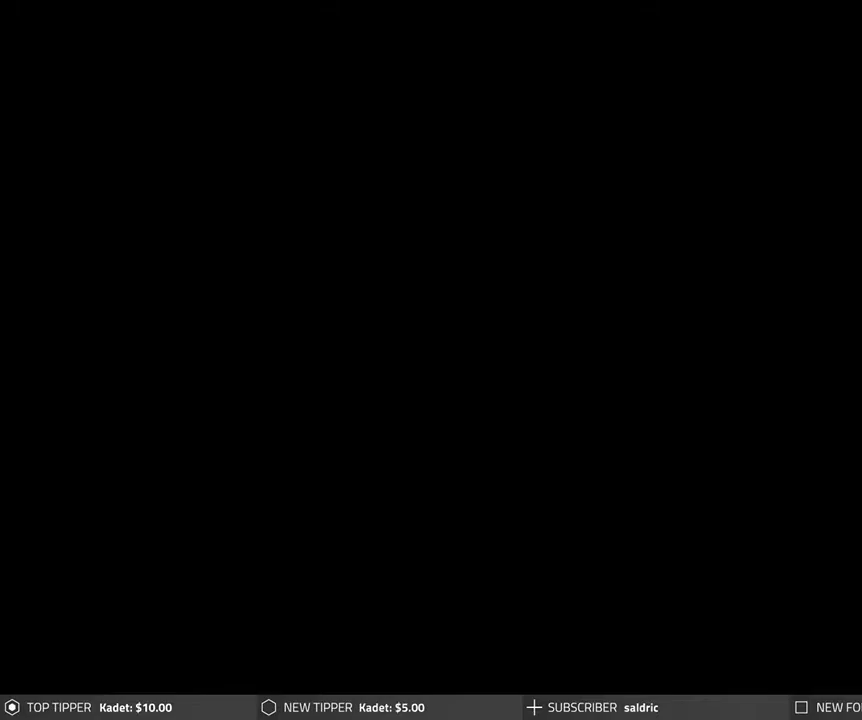
{"buttons": [], "left_stick": "center", "events": []}
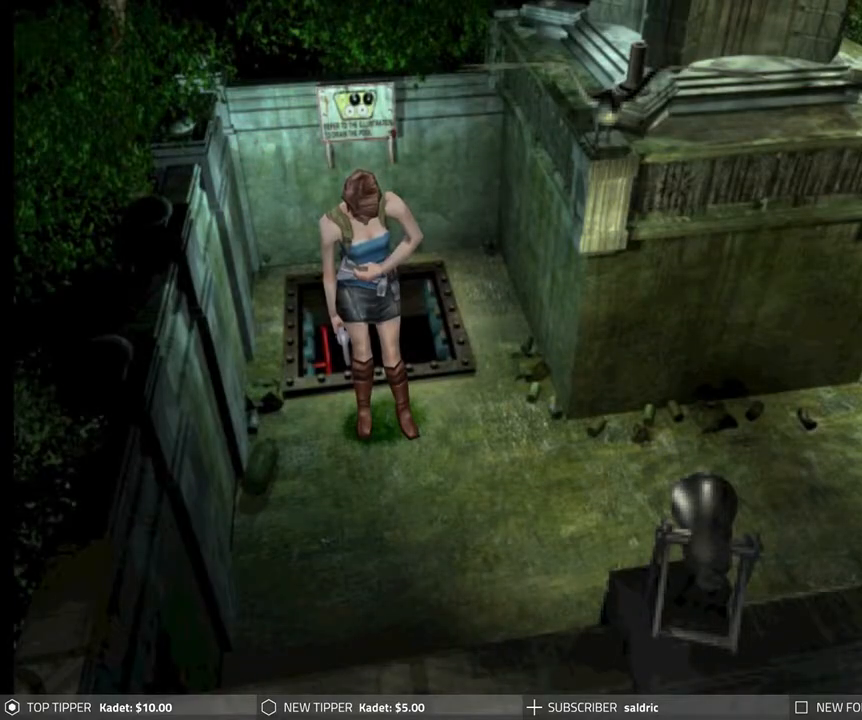
{"buttons": ["DPAD_RIGHT"], "left_stick": "center", "events": [[100, "DPAD_RIGHT", "down"]]}
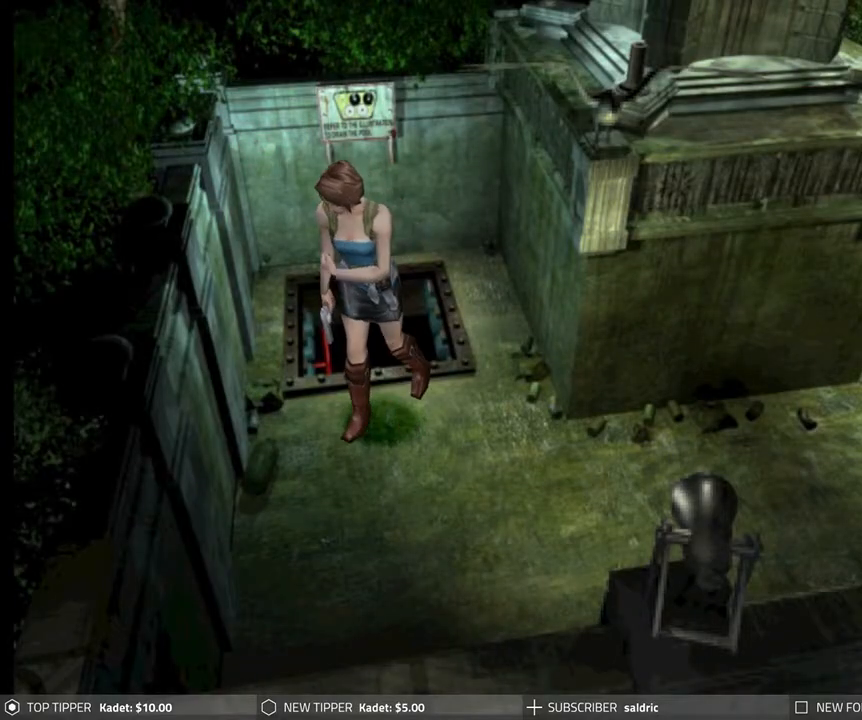
{"buttons": ["DPAD_DOWN", "DPAD_RIGHT"], "left_stick": "center", "events": [[333, "DPAD_DOWN", "down"]]}
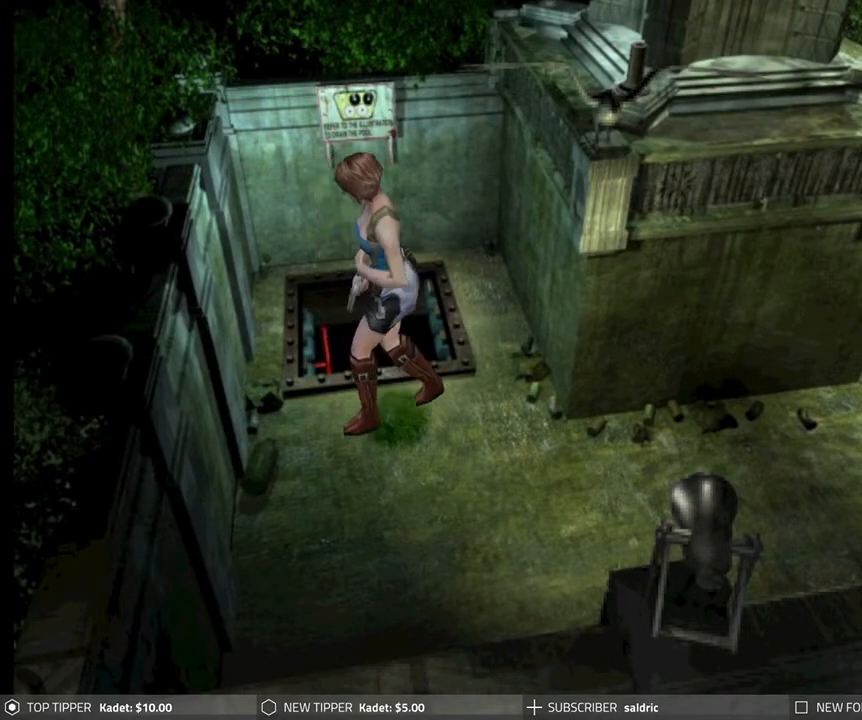
{"buttons": ["DPAD_DOWN", "DPAD_RIGHT"], "left_stick": "center", "events": []}
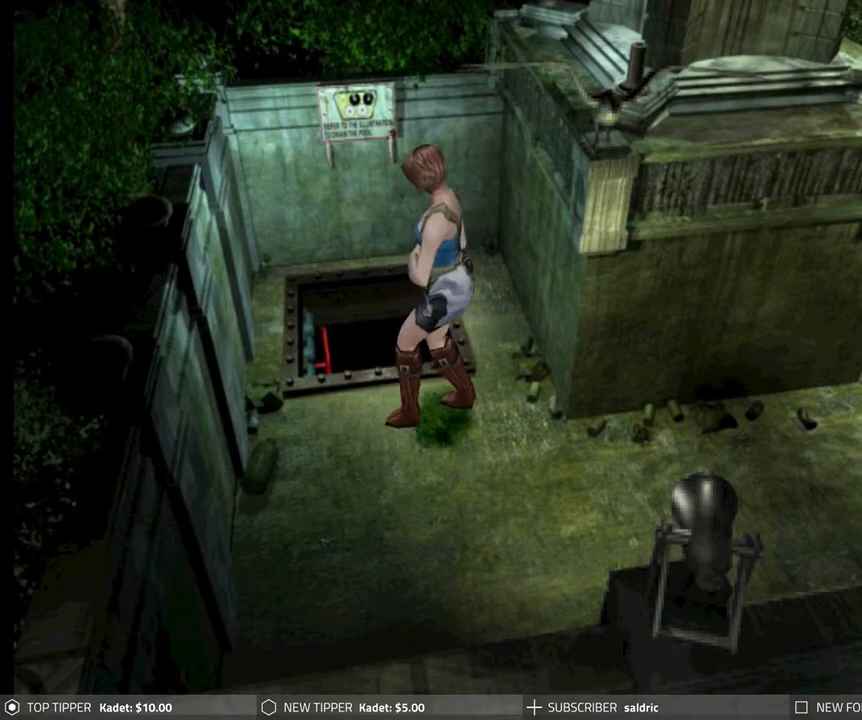
{"buttons": [], "left_stick": "center", "events": [[133, "TRIANGLE", "down"], [183, "DPAD_RIGHT", "up"], [200, "DPAD_DOWN", "up"], [300, "TRIANGLE", "up"]]}
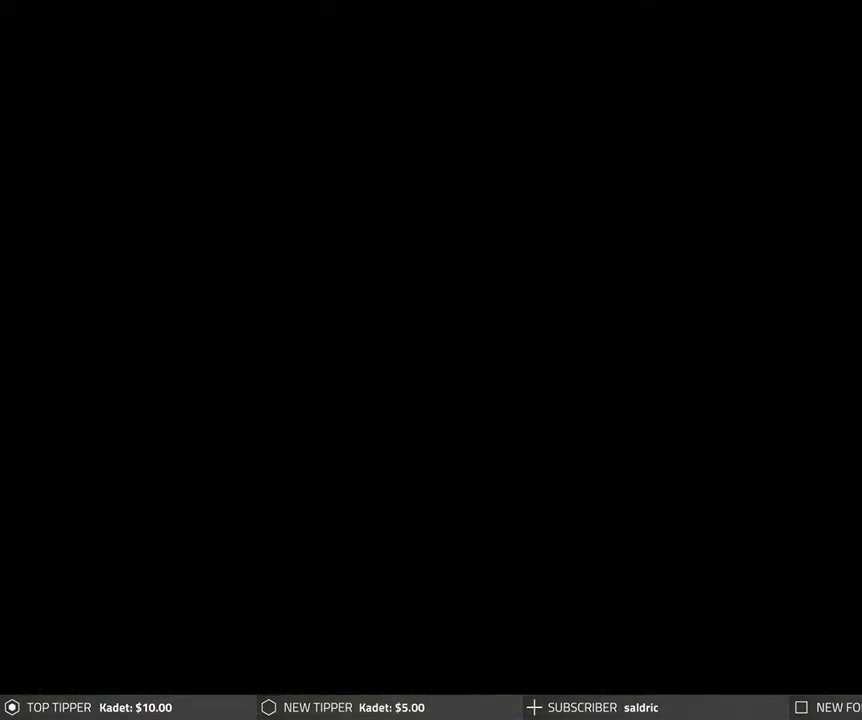
{"buttons": ["DPAD_RIGHT"], "left_stick": "center", "events": [[333, "TRIANGLE", "down"], [450, "DPAD_RIGHT", "down"], [467, "TRIANGLE", "up"]]}
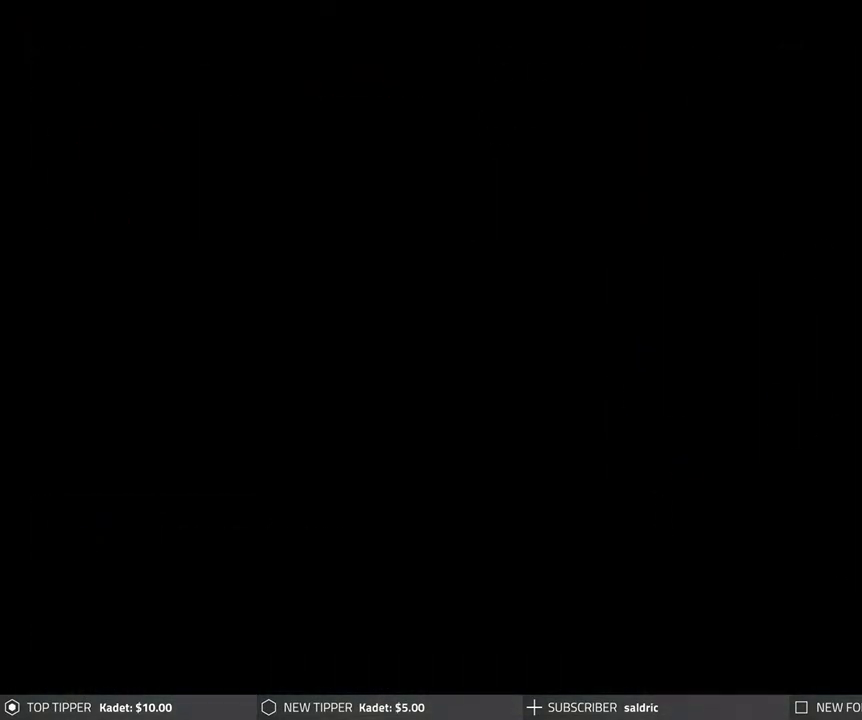
{"buttons": ["DPAD_DOWN", "DPAD_RIGHT"], "left_stick": "center", "events": [[33, "DPAD_DOWN", "down"]]}
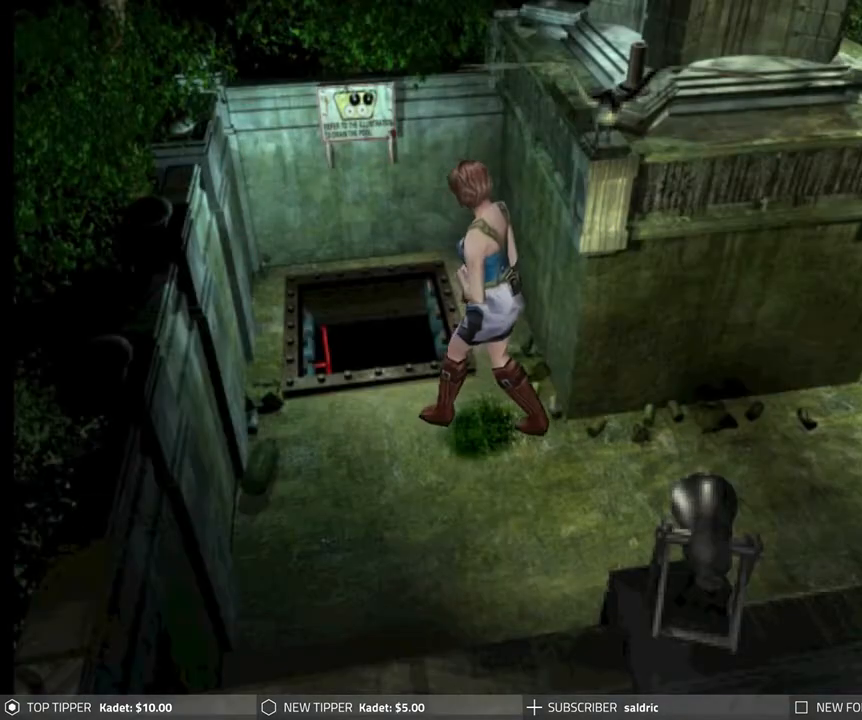
{"buttons": ["DPAD_DOWN", "DPAD_RIGHT"], "left_stick": "center", "events": []}
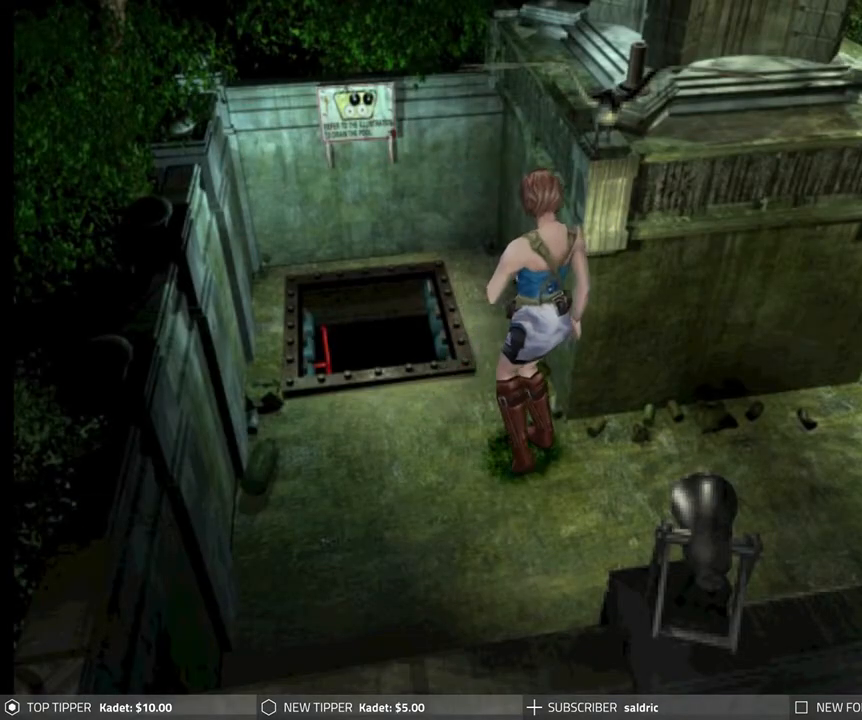
{"buttons": ["DPAD_DOWN", "DPAD_LEFT"], "left_stick": "center", "events": [[150, "DPAD_RIGHT", "up"], [350, "DPAD_LEFT", "down"]]}
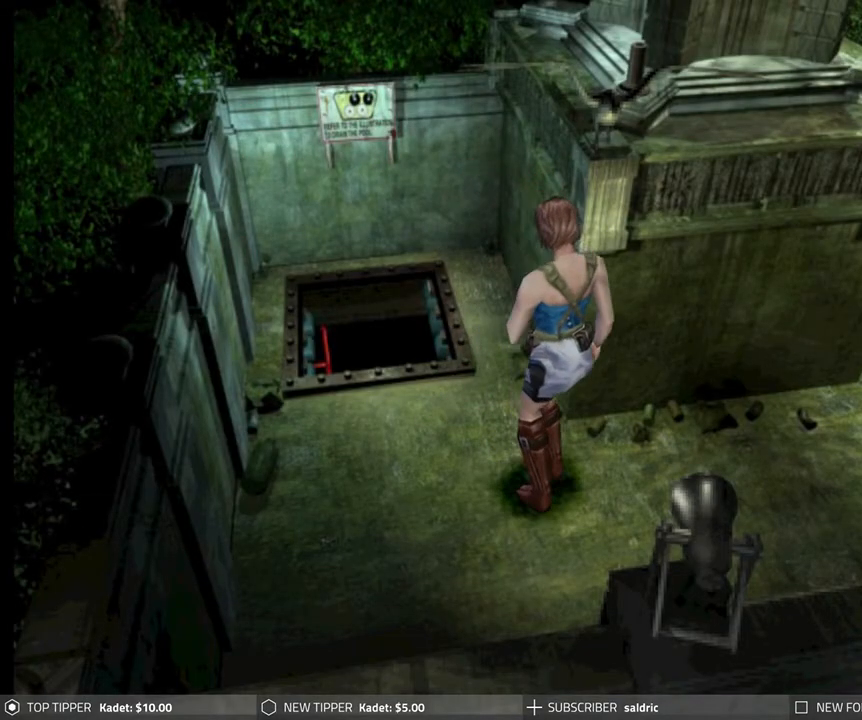
{"buttons": ["DPAD_DOWN", "DPAD_LEFT"], "left_stick": "center", "events": []}